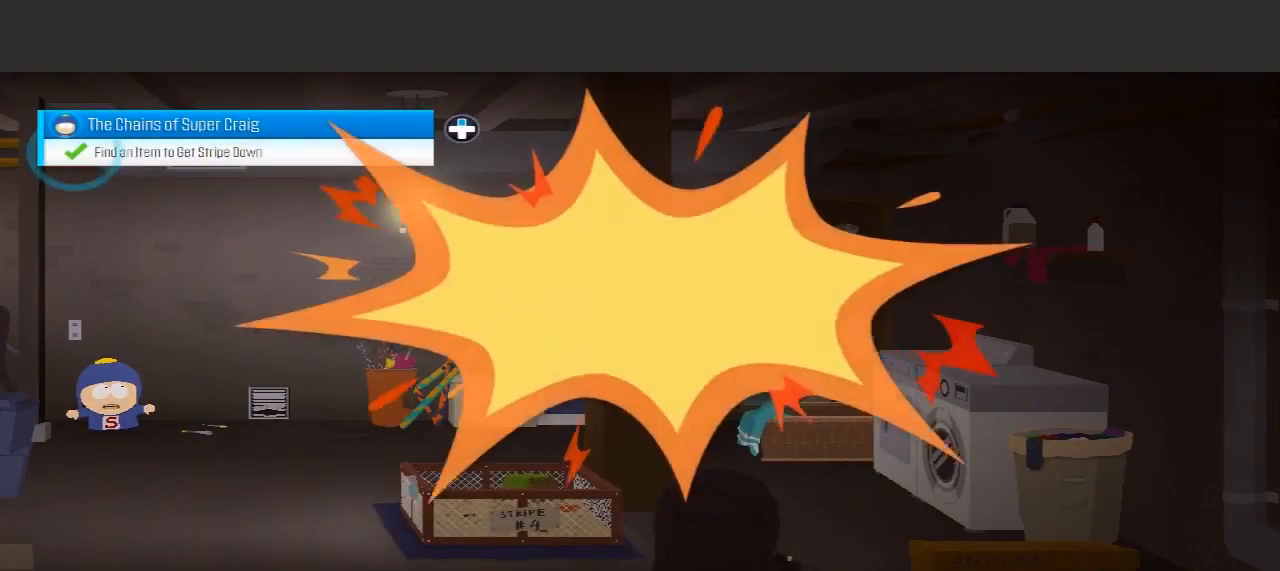
Gameplay with a controller (Xbox layout); each line is a JSON object with the inputs held at the frame after it. "events" lists button and stick changes between this image and that frame as [ms after this image, input, new state], when the widget could be followed in between. Not read: L3 R3.
{"buttons": [], "left_stick": "center", "right_stick": "center", "events": [[100, "left_stick", "right"], [467, "left_stick", "center"]]}
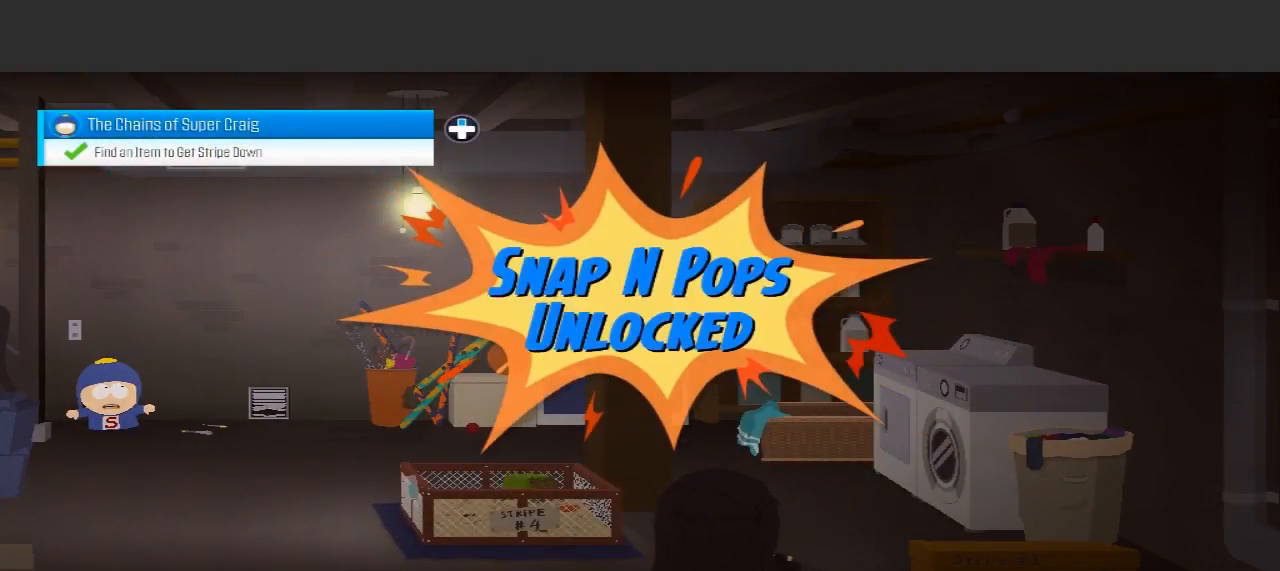
{"buttons": [], "left_stick": "center", "right_stick": "center", "events": [[300, "A", "down"], [500, "A", "up"]]}
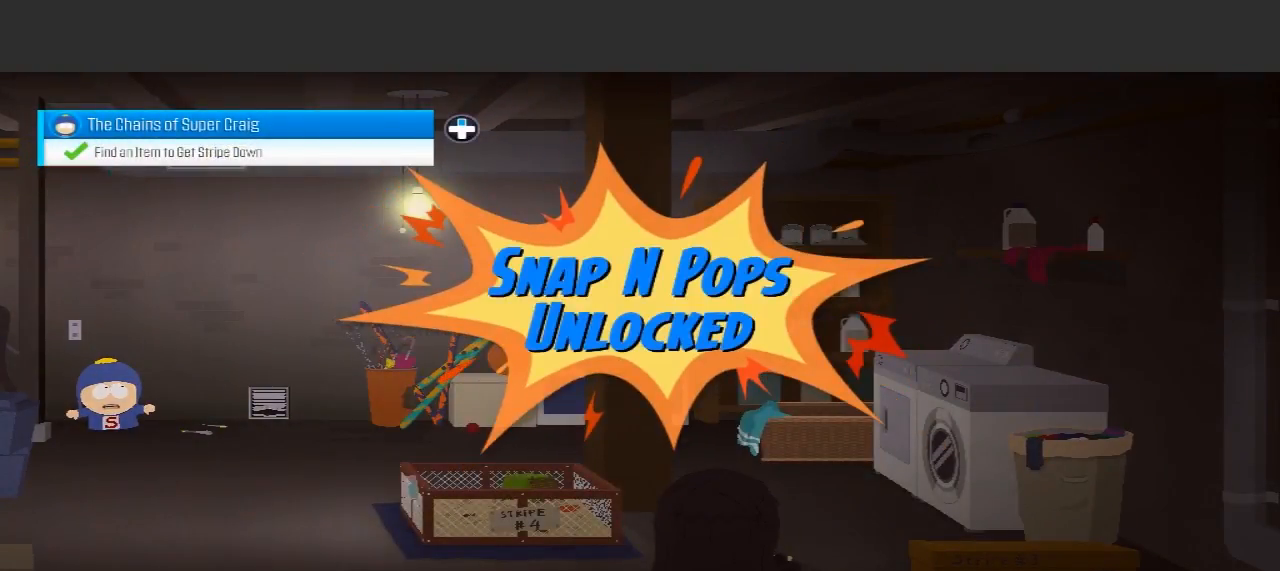
{"buttons": [], "left_stick": "right", "right_stick": "center", "events": [[200, "left_stick", "right"]]}
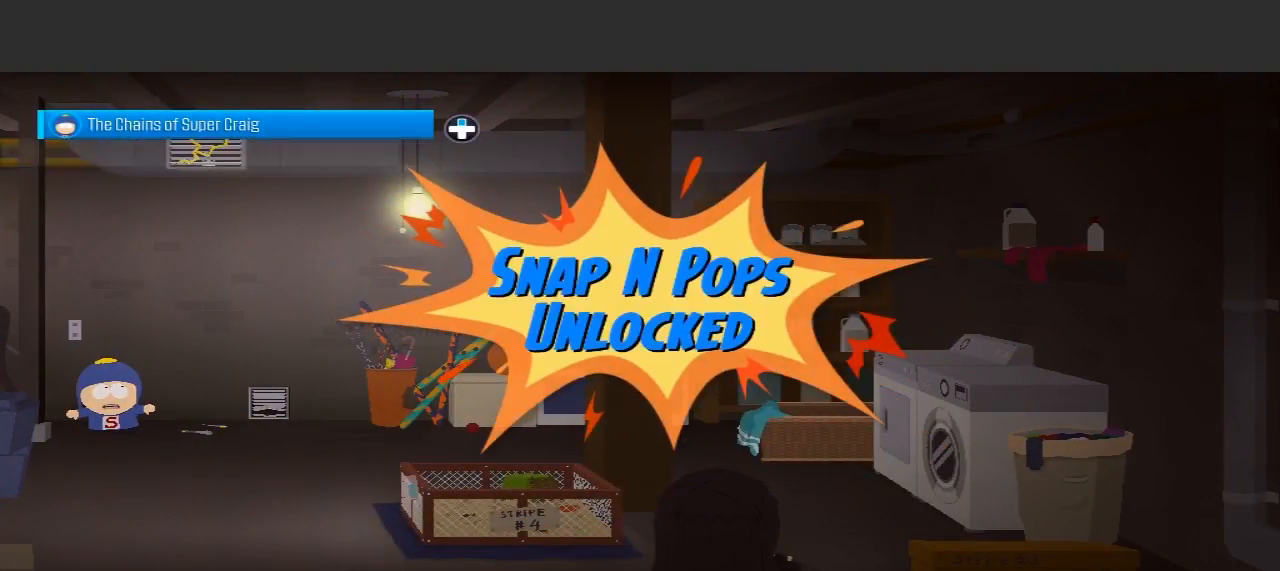
{"buttons": [], "left_stick": "center", "right_stick": "center", "events": [[33, "A", "down"], [33, "left_stick", "center"], [133, "A", "up"]]}
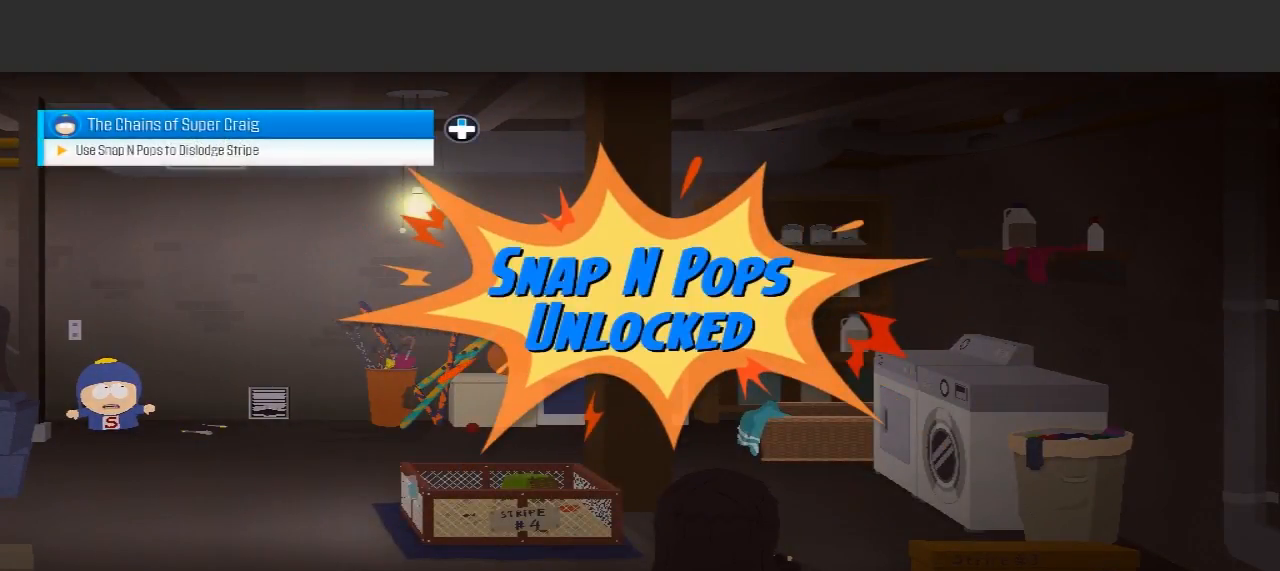
{"buttons": [], "left_stick": "center", "right_stick": "center", "events": []}
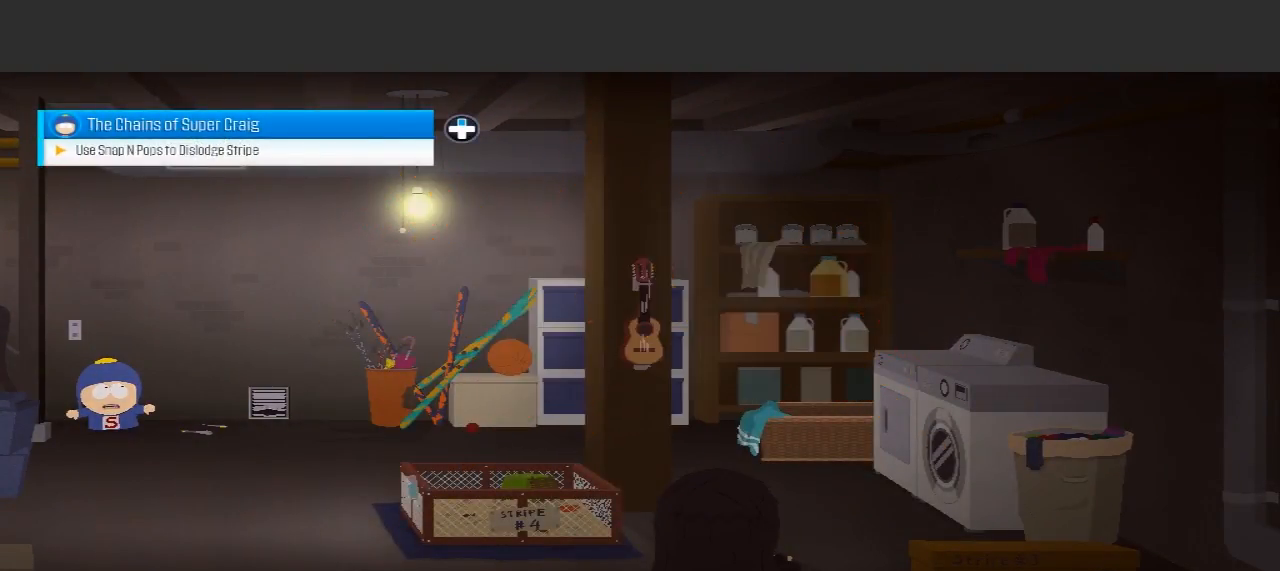
{"buttons": [], "left_stick": "center", "right_stick": "center"}
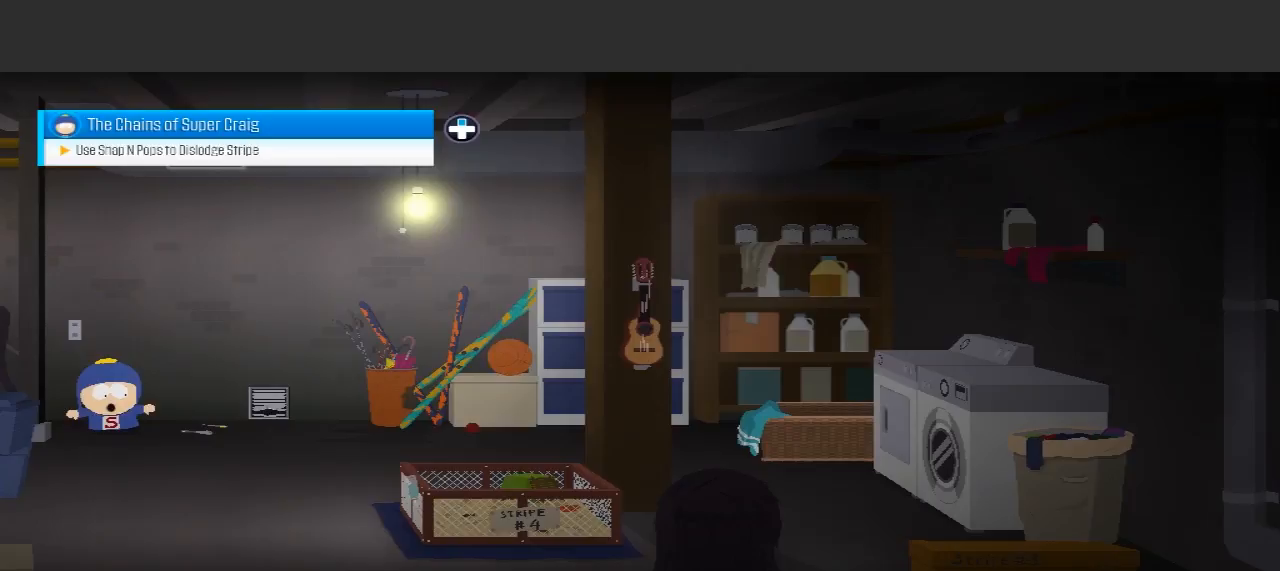
{"buttons": [], "left_stick": "down-right", "right_stick": "center", "events": [[167, "left_stick", "down"], [433, "left_stick", "down-right"]]}
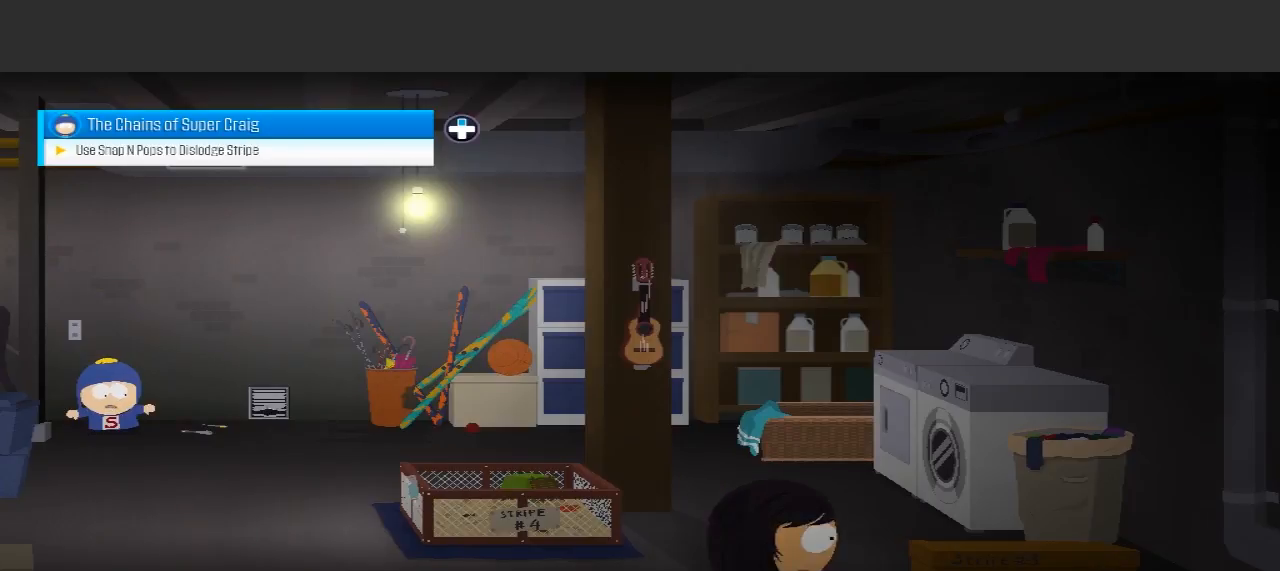
{"buttons": [], "left_stick": "center", "right_stick": "center", "events": [[100, "left_stick", "right"], [300, "left_stick", "center"]]}
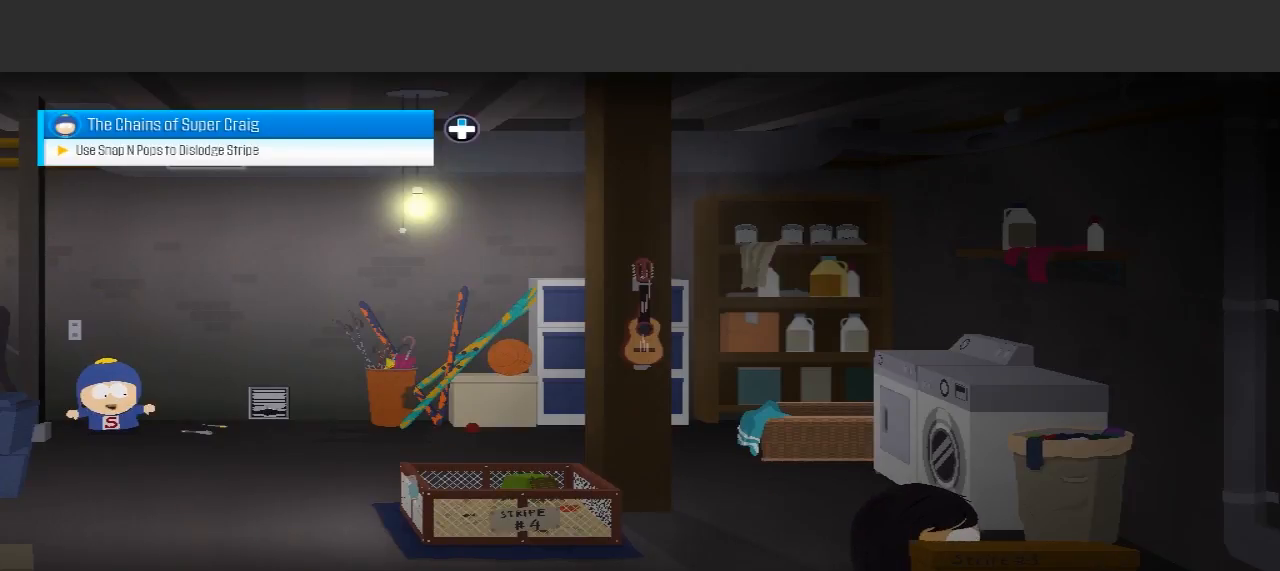
{"buttons": [], "left_stick": "center", "right_stick": "center", "events": []}
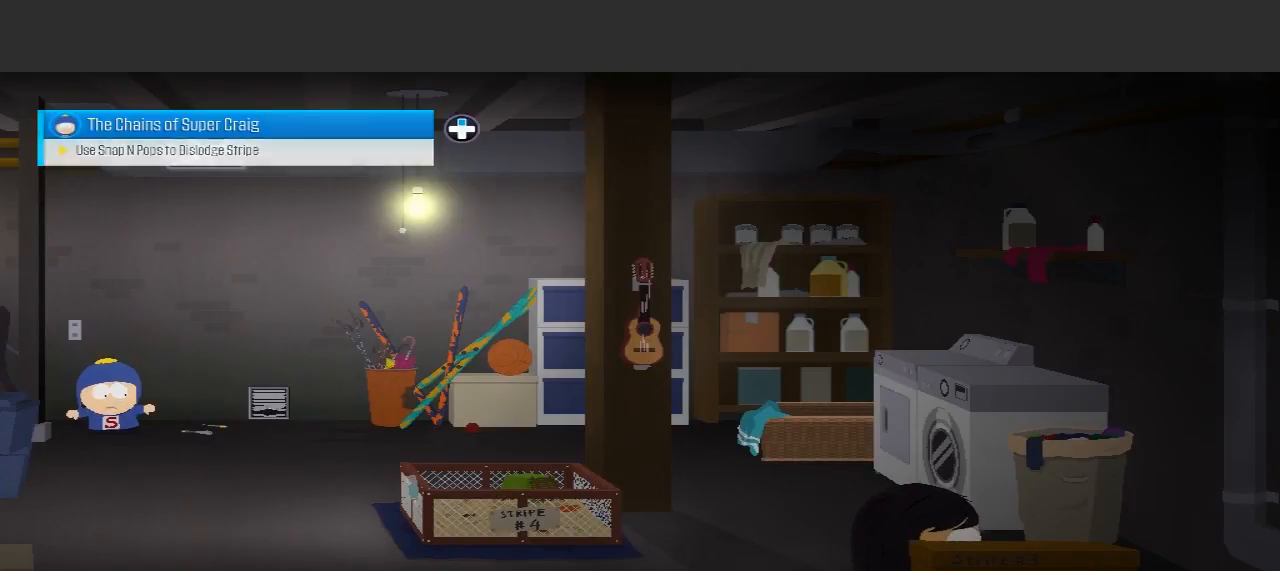
{"buttons": [], "left_stick": "right", "right_stick": "center", "events": [[33, "left_stick", "right"]]}
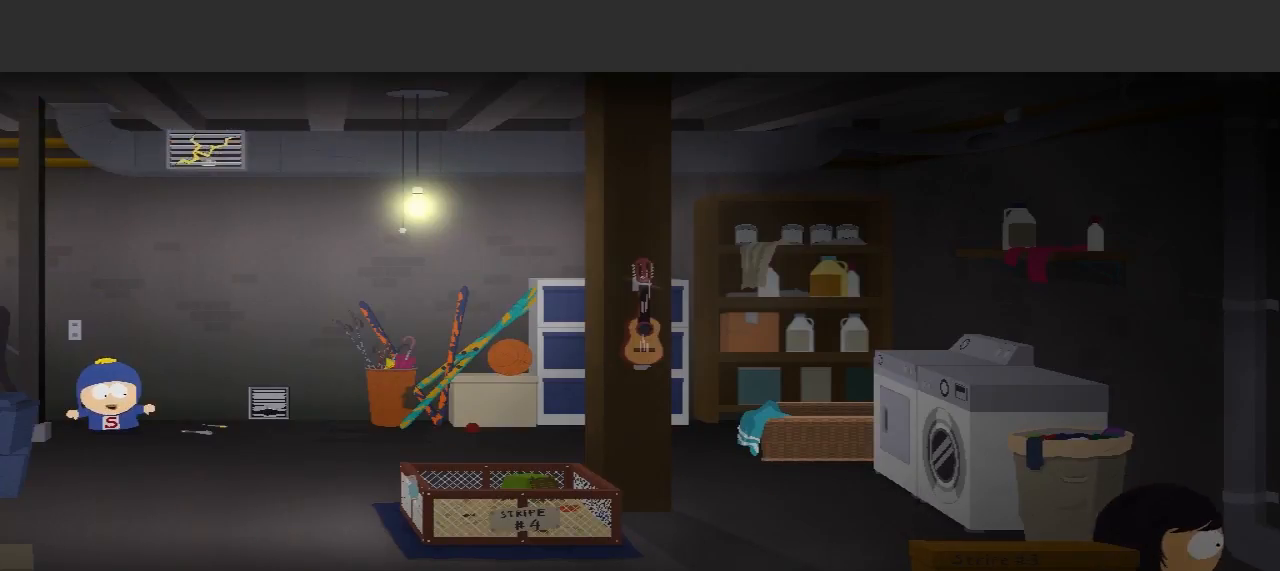
{"buttons": [], "left_stick": "up-left", "right_stick": "center", "events": [[233, "left_stick", "up"], [333, "left_stick", "up-left"]]}
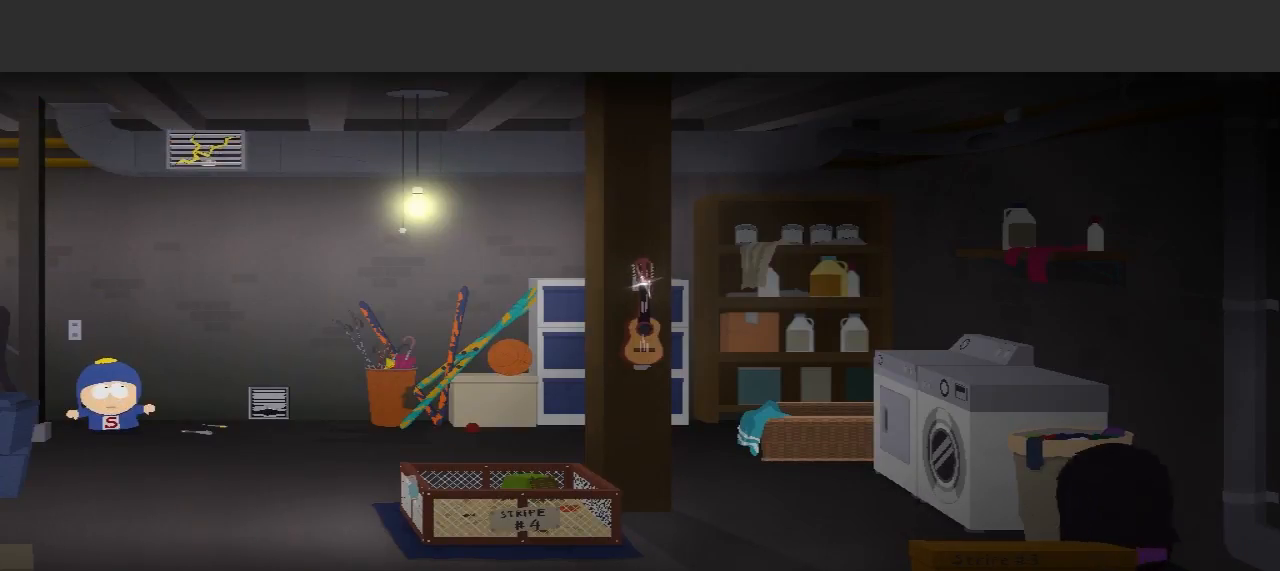
{"buttons": [], "left_stick": "up-left", "right_stick": "center", "events": [[133, "X", "down"], [367, "X", "up"]]}
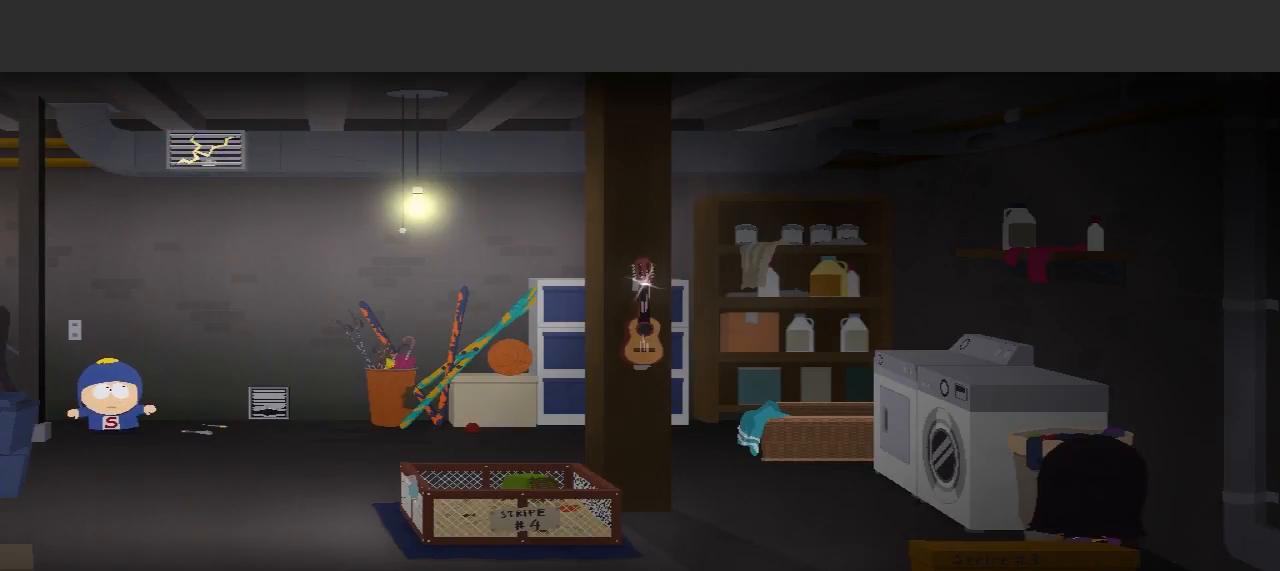
{"buttons": [], "left_stick": "left", "right_stick": "center", "events": [[233, "left_stick", "left"]]}
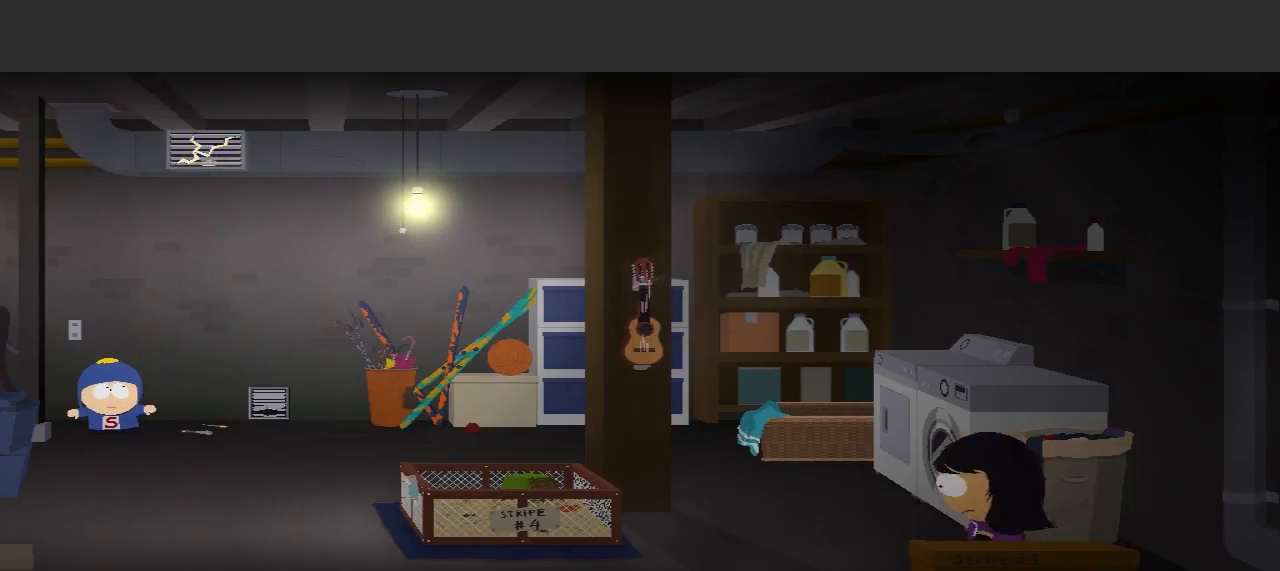
{"buttons": [], "left_stick": "left", "right_stick": "center", "events": []}
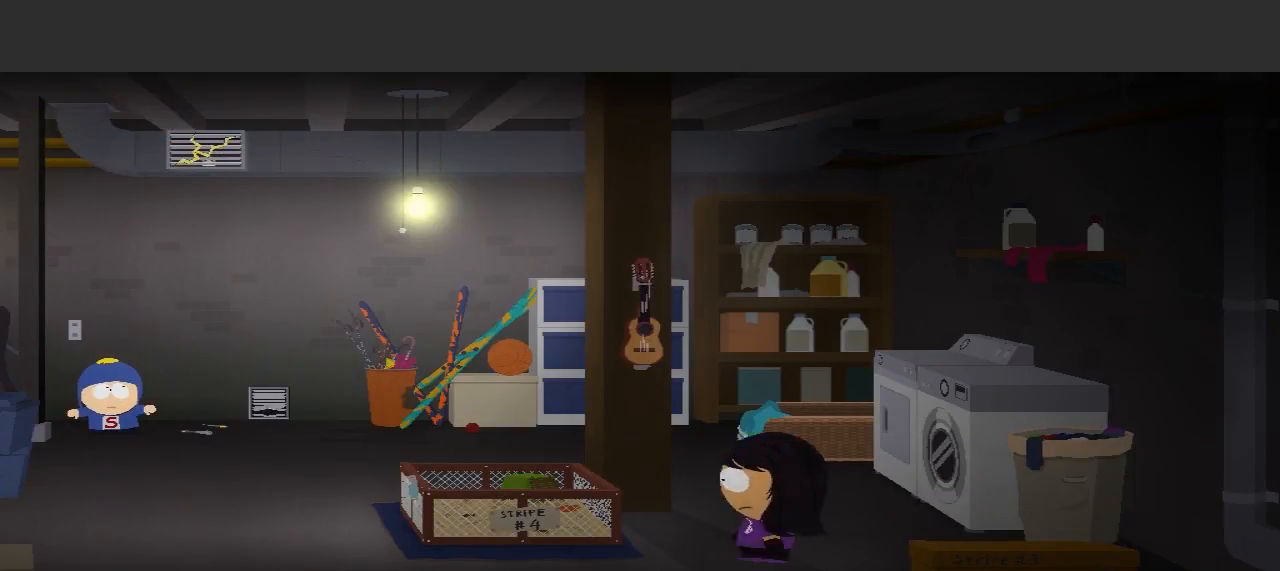
{"buttons": [], "left_stick": "up-left", "right_stick": "center", "events": [[367, "left_stick", "up-left"]]}
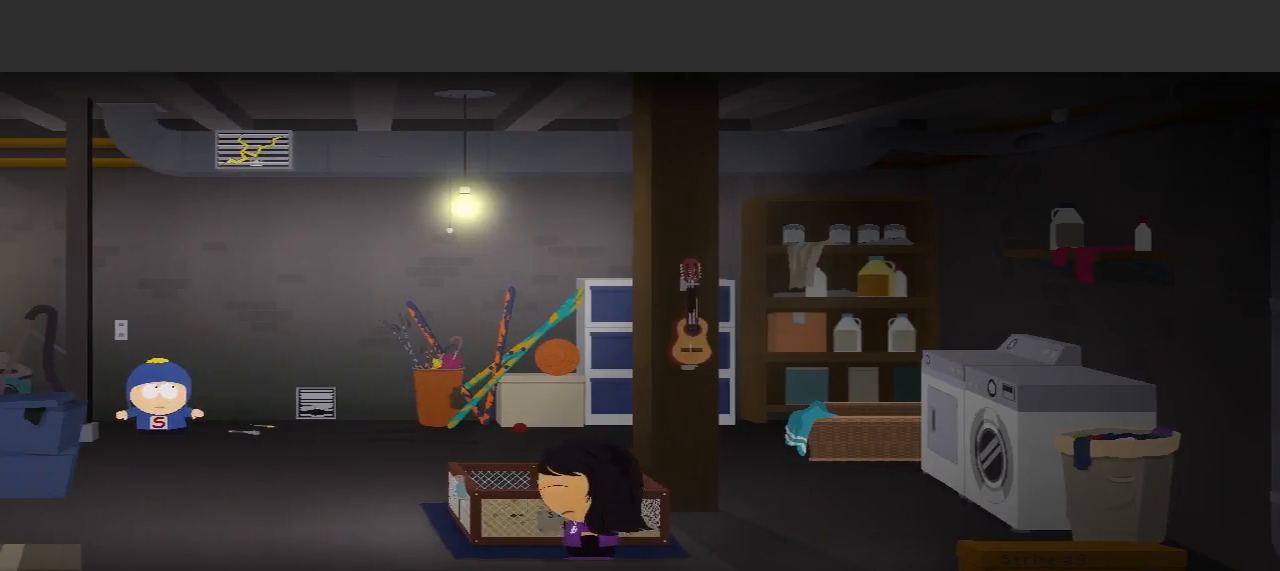
{"buttons": [], "left_stick": "center", "right_stick": "center", "events": [[100, "left_stick", "center"]]}
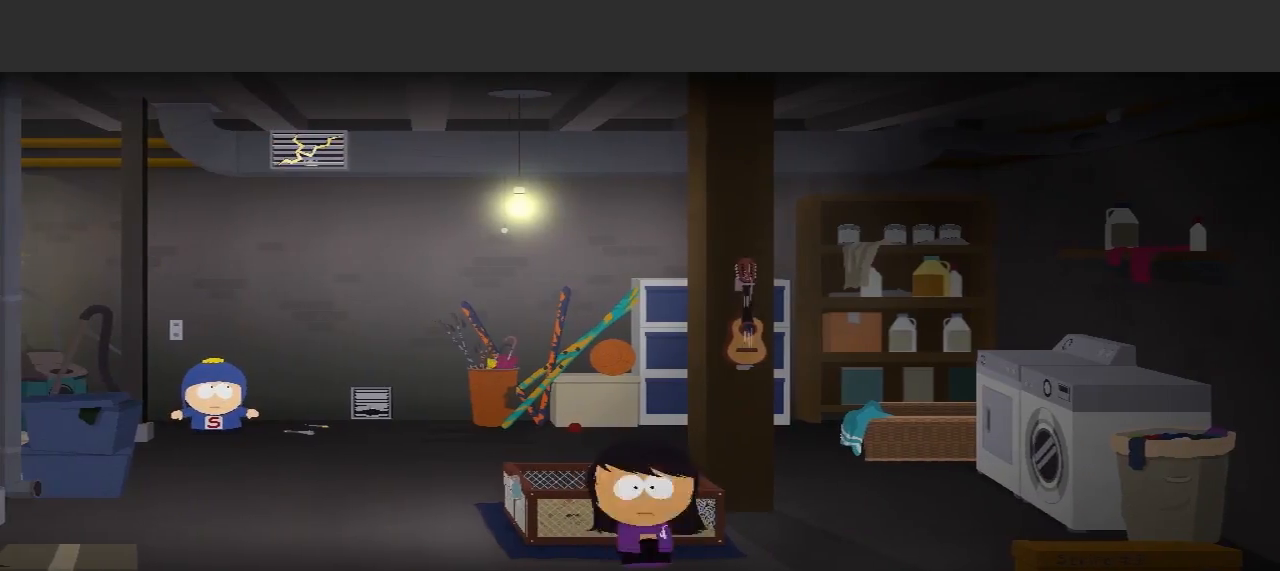
{"buttons": [], "left_stick": "center", "right_stick": "center", "events": []}
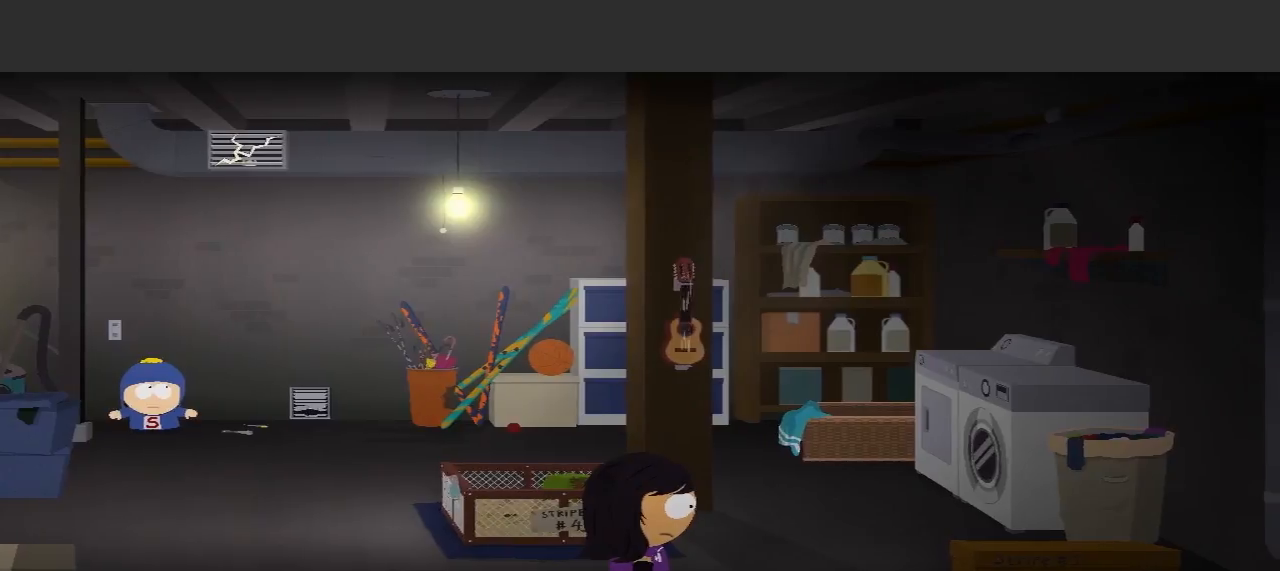
{"buttons": ["X"], "left_stick": "center", "right_stick": "center", "events": [[400, "X", "down"]]}
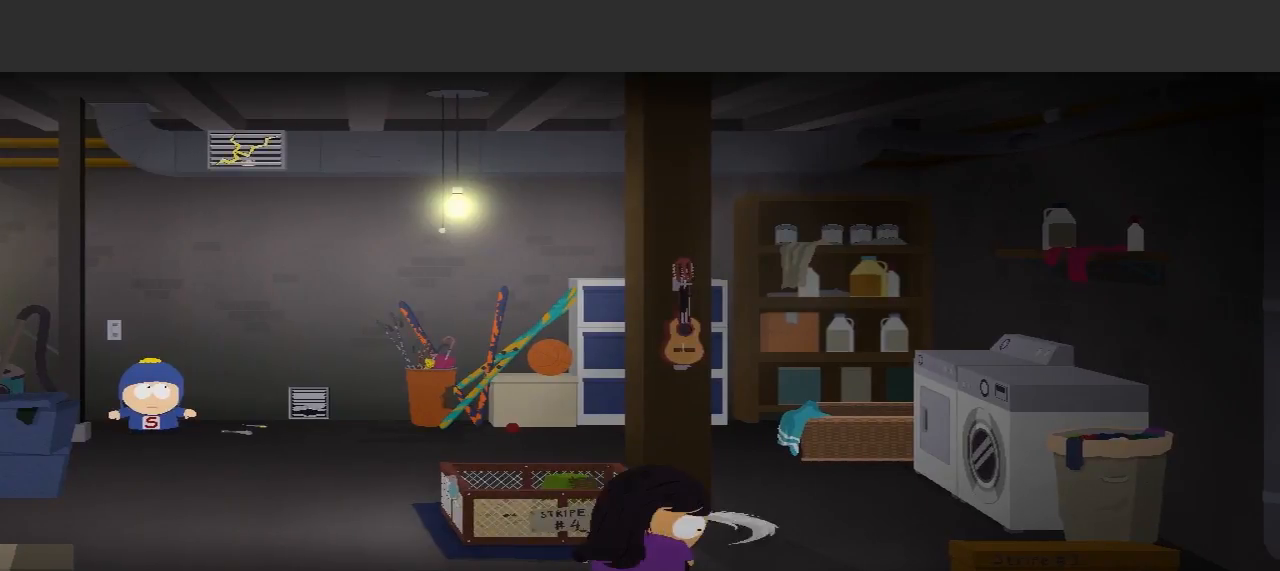
{"buttons": [], "left_stick": "center", "right_stick": "center", "events": [[400, "X", "up"]]}
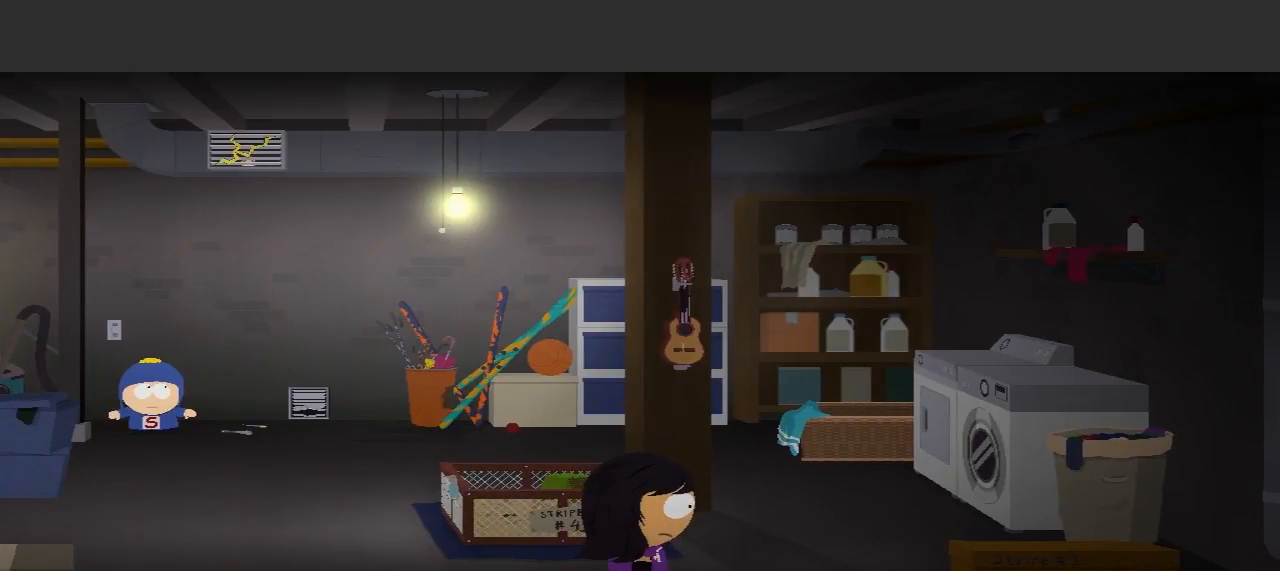
{"buttons": ["L2"], "left_stick": "up-right", "right_stick": "center", "events": [[133, "L2", "down"], [467, "left_stick", "up-right"]]}
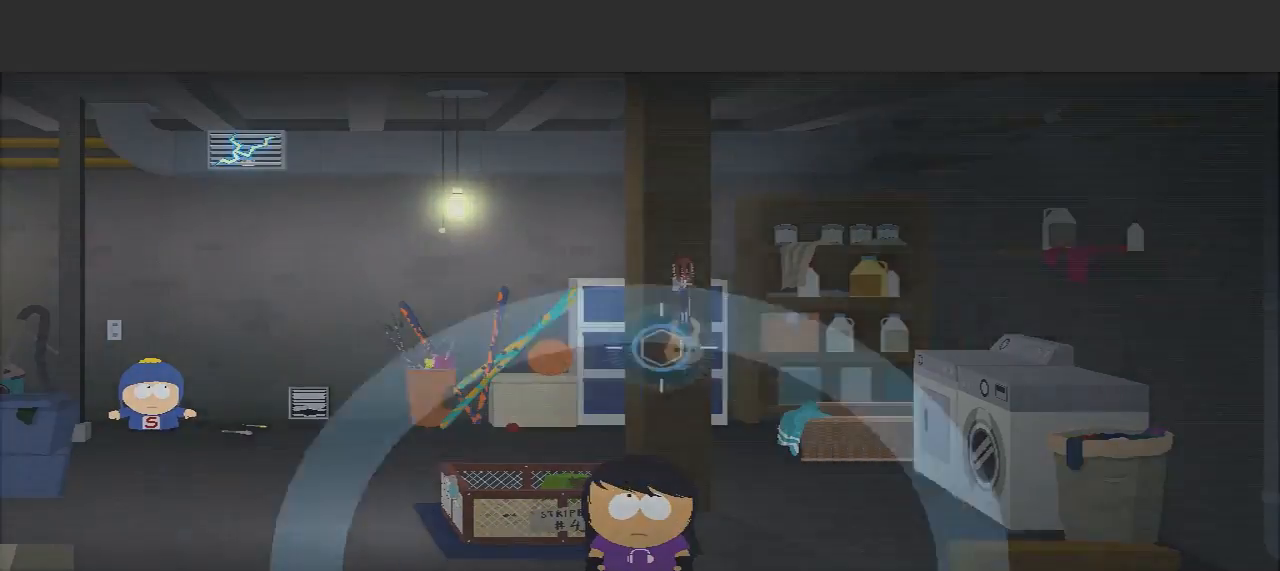
{"buttons": ["L2"], "left_stick": "center", "right_stick": "center", "events": [[333, "left_stick", "center"]]}
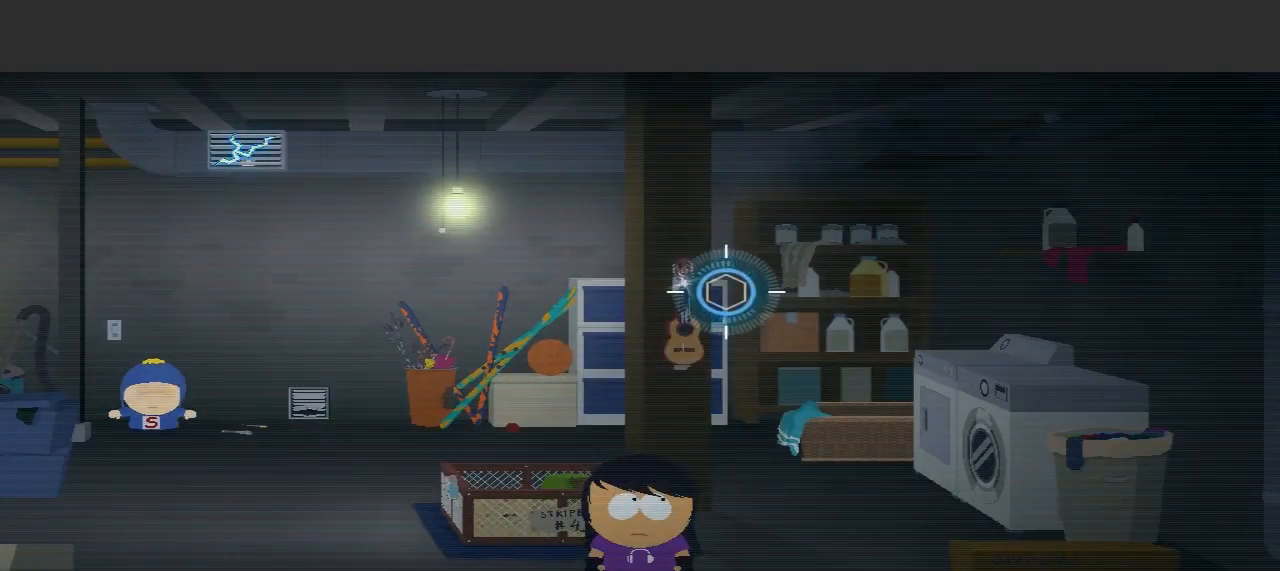
{"buttons": ["L2"], "left_stick": "center", "right_stick": "center", "events": [[200, "left_stick", "down-left"], [433, "left_stick", "center"]]}
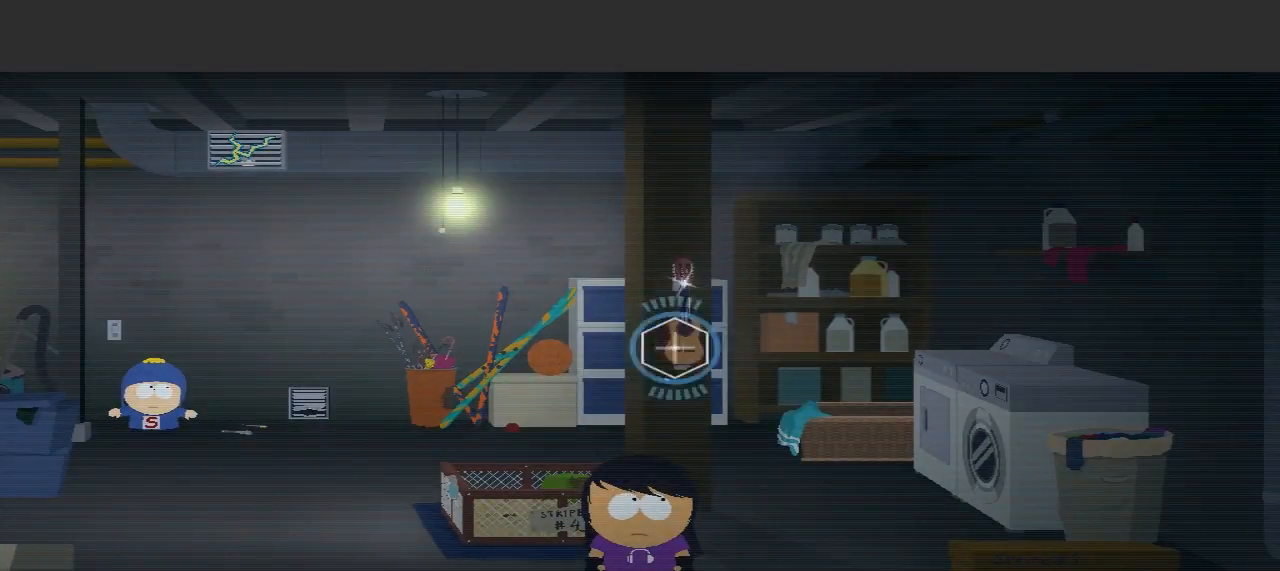
{"buttons": ["L2"], "left_stick": "center", "right_stick": "center", "events": [[200, "left_stick", "up"], [467, "left_stick", "center"]]}
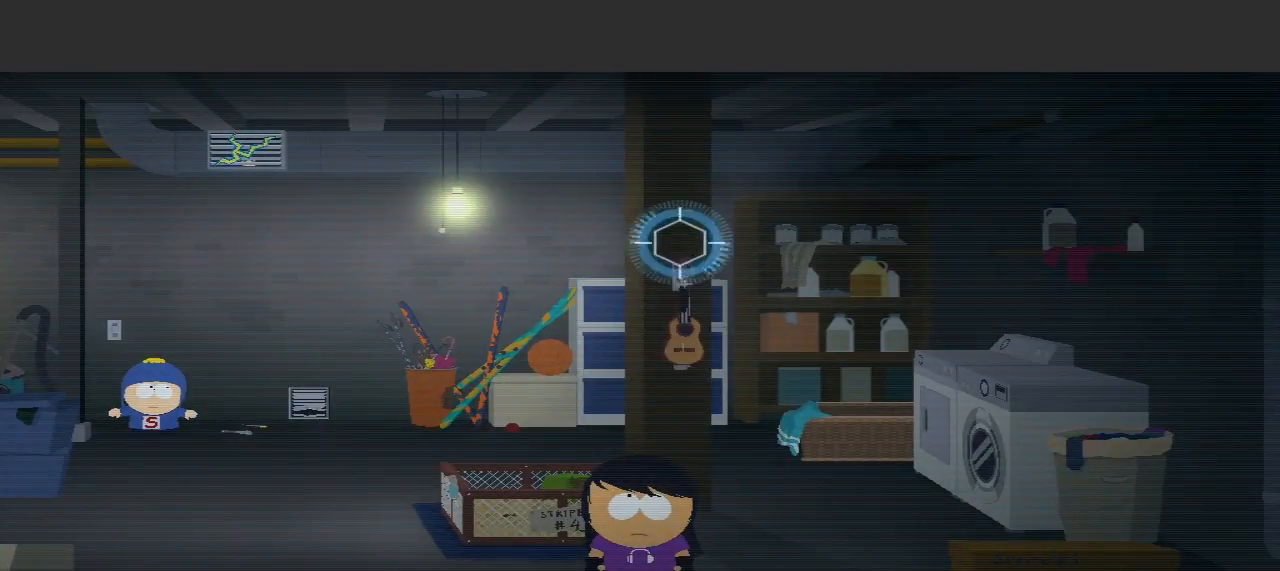
{"buttons": ["L2"], "left_stick": "down", "right_stick": "center", "events": [[367, "left_stick", "down"]]}
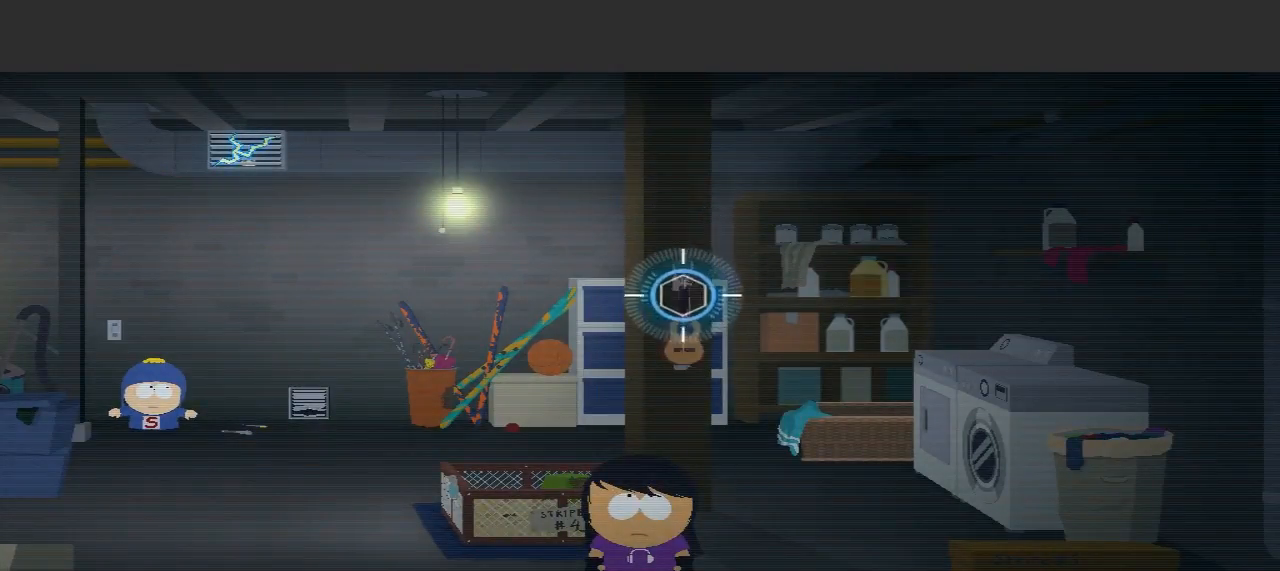
{"buttons": ["L2"], "left_stick": "center", "right_stick": "center", "events": [[33, "left_stick", "center"]]}
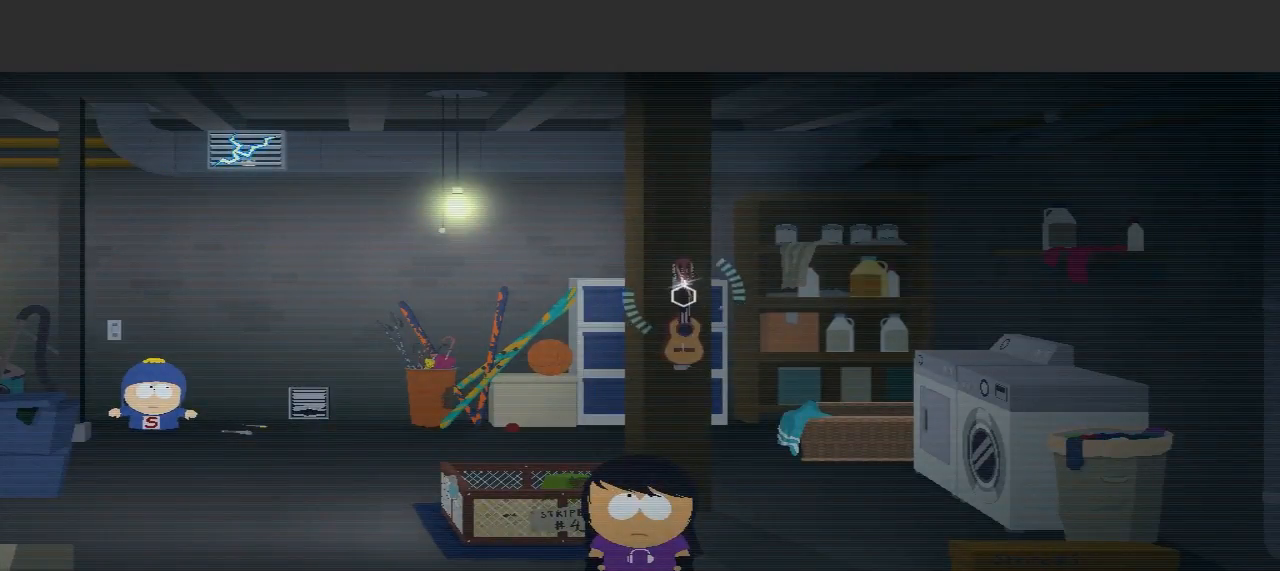
{"buttons": [], "left_stick": "center", "right_stick": "center", "events": [[400, "L2", "up"]]}
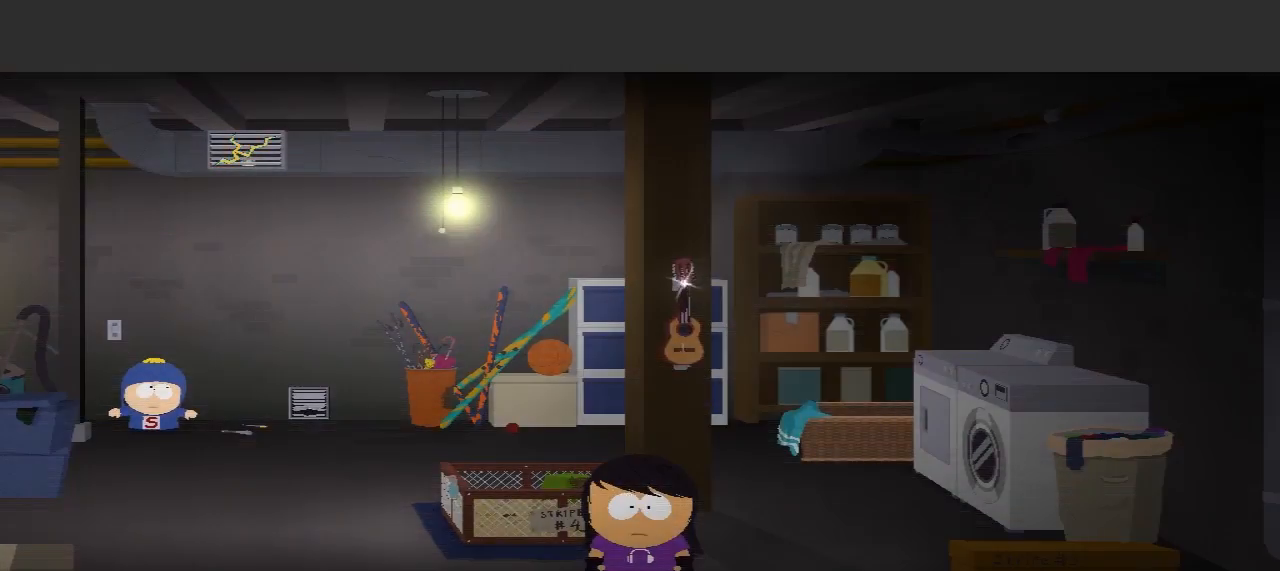
{"buttons": ["R2"], "left_stick": "center", "right_stick": "center", "events": [[467, "R2", "down"]]}
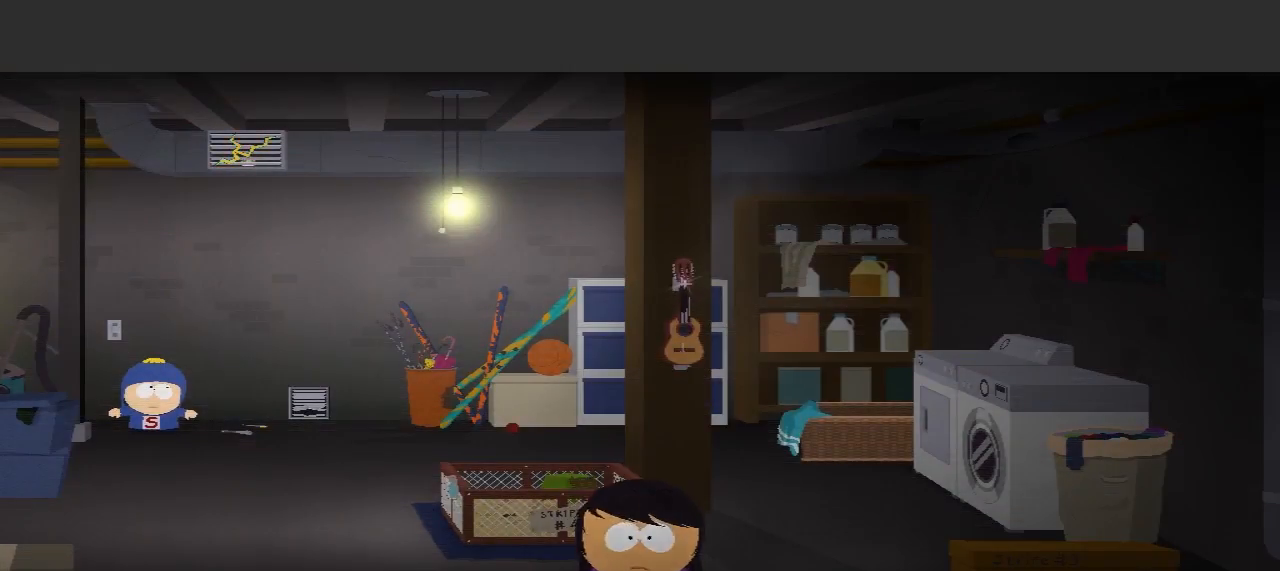
{"buttons": ["R2"], "left_stick": "center", "right_stick": "center", "events": [[300, "left_stick", "up"], [500, "left_stick", "center"]]}